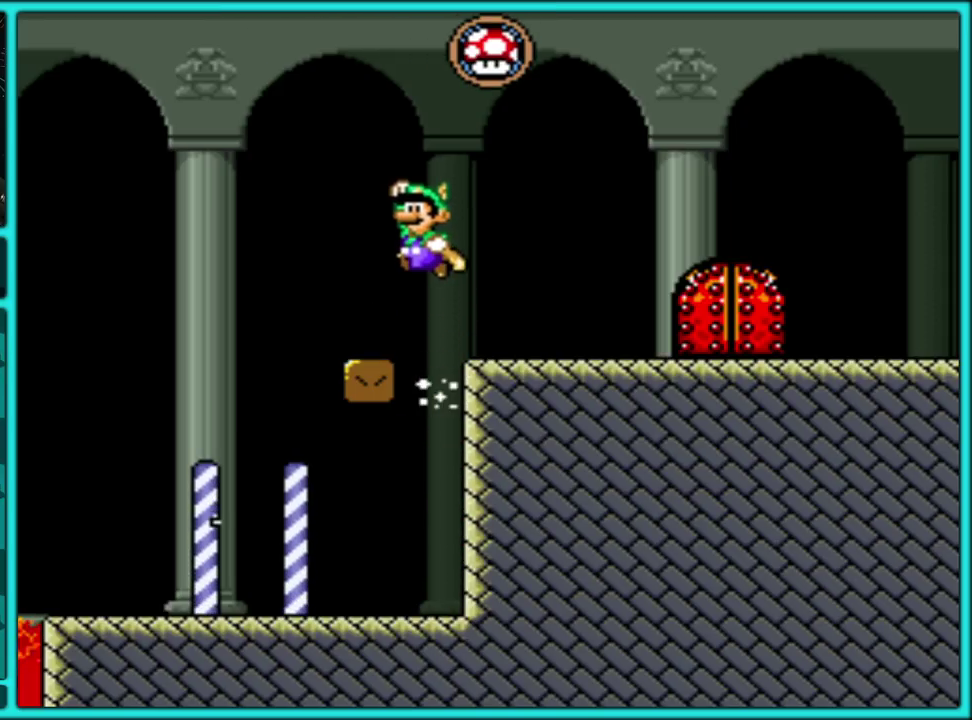
Gameplay with a controller (Nintendo layout); each line is a JSON object with the inputs held at the frame after it. "events" lists button and stick changes between this image and that frame as [ms after this image, input, new state], when the widget could be followed in between. Not read: L3 R3.
{"buttons": ["Y", "DPAD_RIGHT"], "events": [[50, "B", "up"]]}
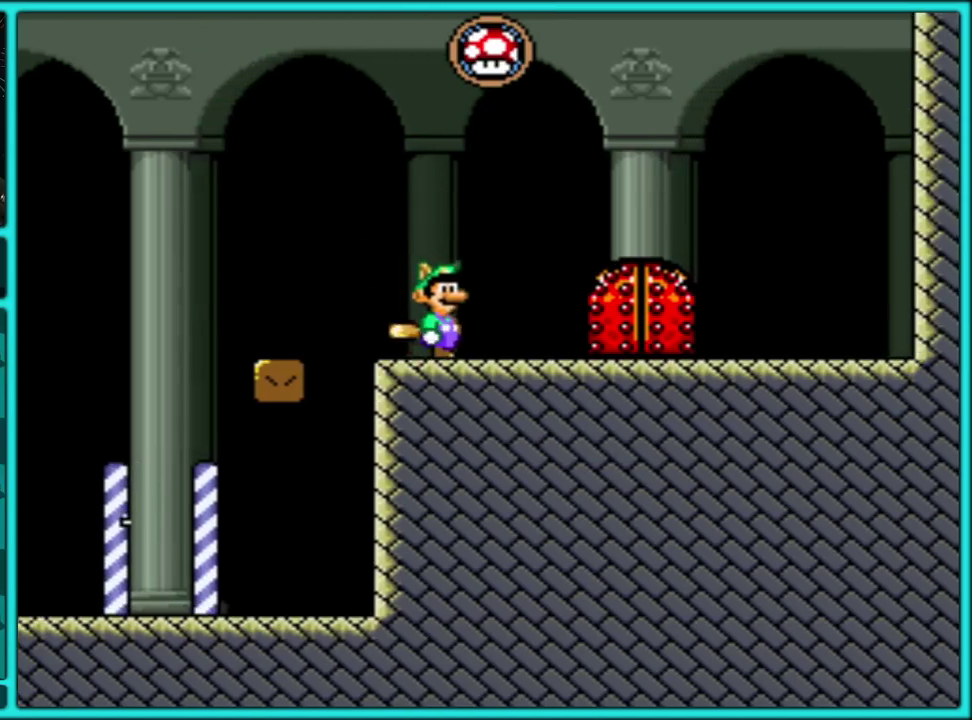
{"buttons": ["DPAD_UP"], "events": [[100, "Y", "up"], [167, "DPAD_RIGHT", "up"], [317, "DPAD_UP", "down"], [417, "DPAD_UP", "up"], [483, "DPAD_UP", "down"]]}
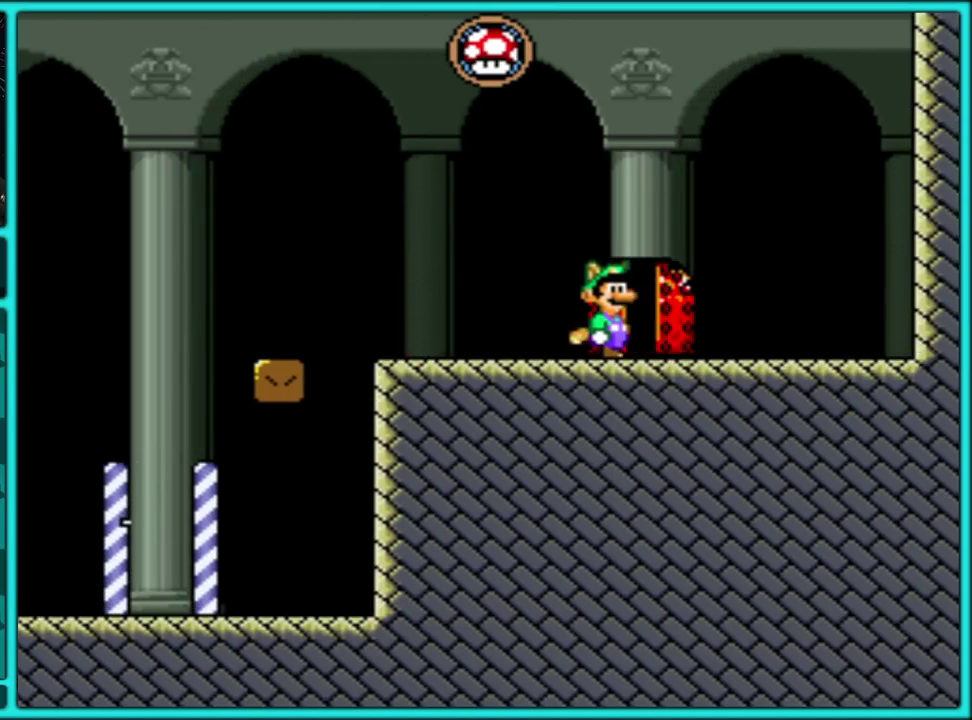
{"buttons": ["Y"], "events": [[100, "DPAD_UP", "up"], [467, "Y", "down"]]}
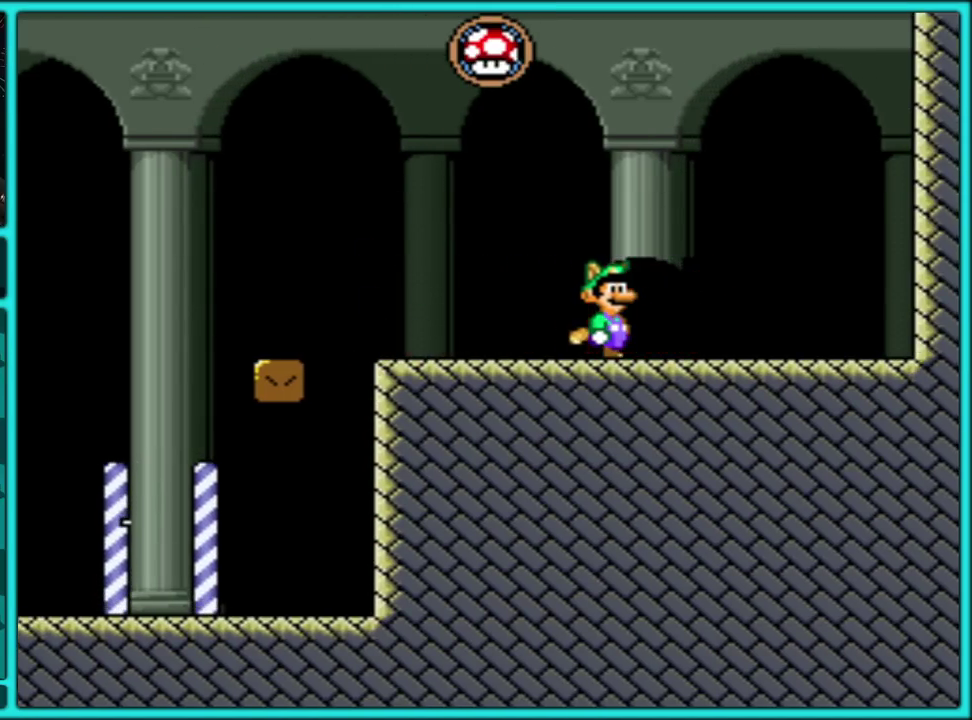
{"buttons": ["Y"], "events": [[400, "Y", "up"], [483, "Y", "down"]]}
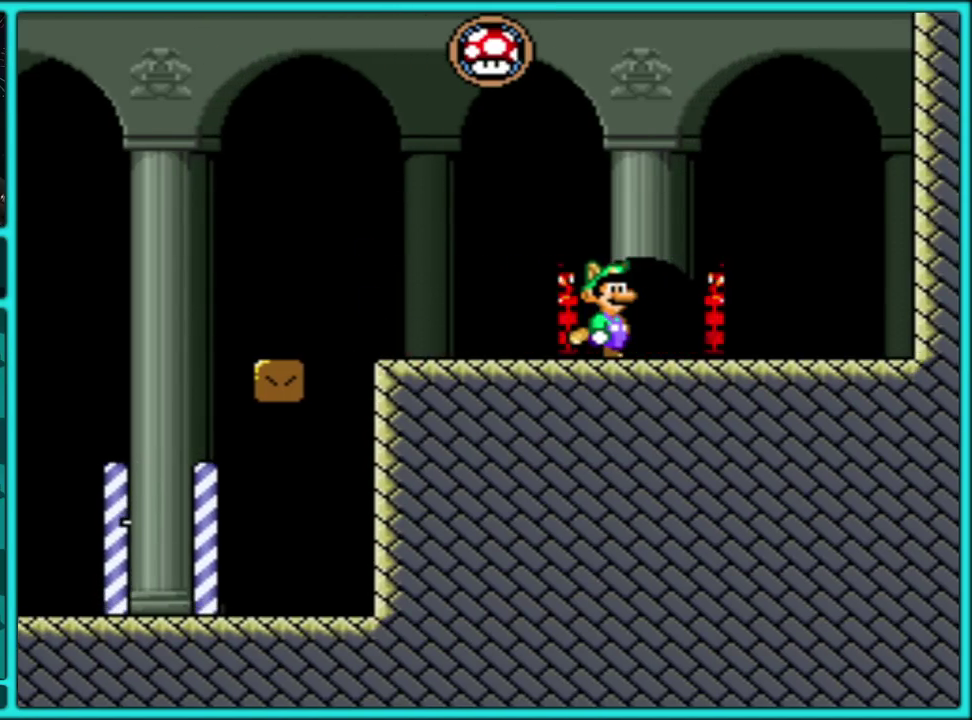
{"buttons": ["Y"], "events": [[250, "Y", "up"], [317, "Y", "down"], [383, "Y", "up"], [450, "Y", "down"]]}
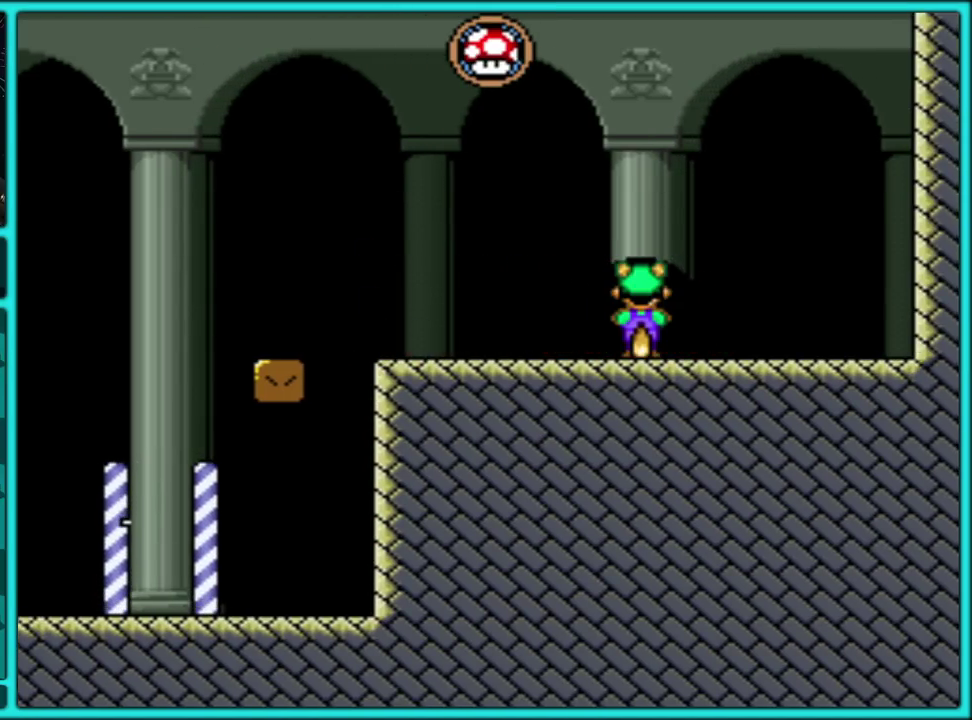
{"buttons": ["Y"], "events": [[183, "Y", "up"], [267, "Y", "down"], [367, "Y", "up"], [433, "Y", "down"]]}
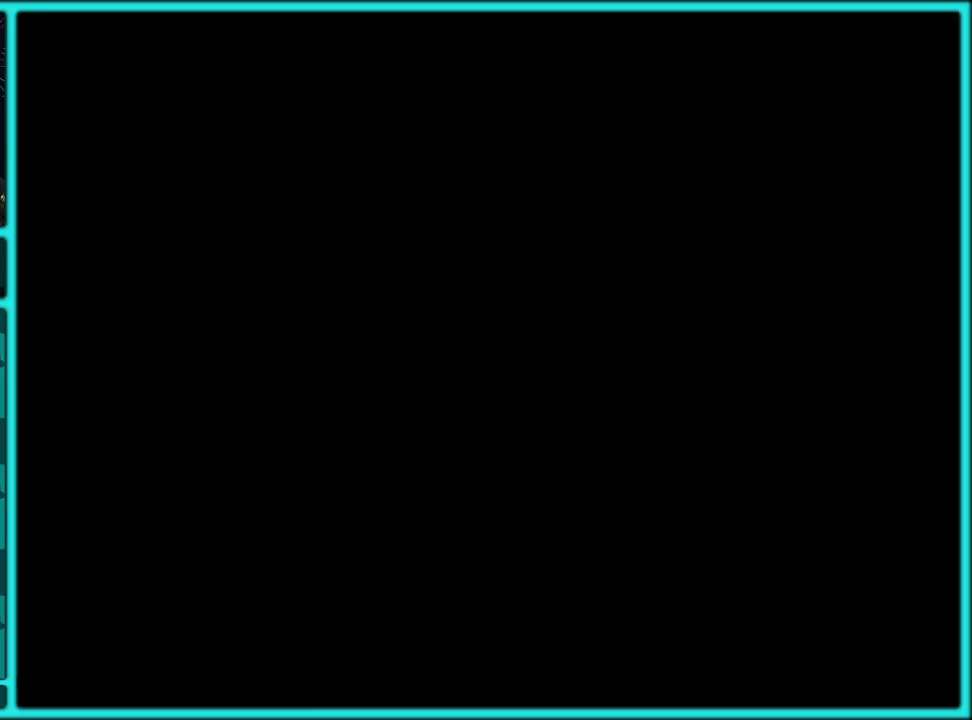
{"buttons": ["Y"], "events": [[50, "Y", "up"], [117, "Y", "down"], [217, "Y", "up"], [283, "Y", "down"], [383, "Y", "up"], [433, "Y", "down"]]}
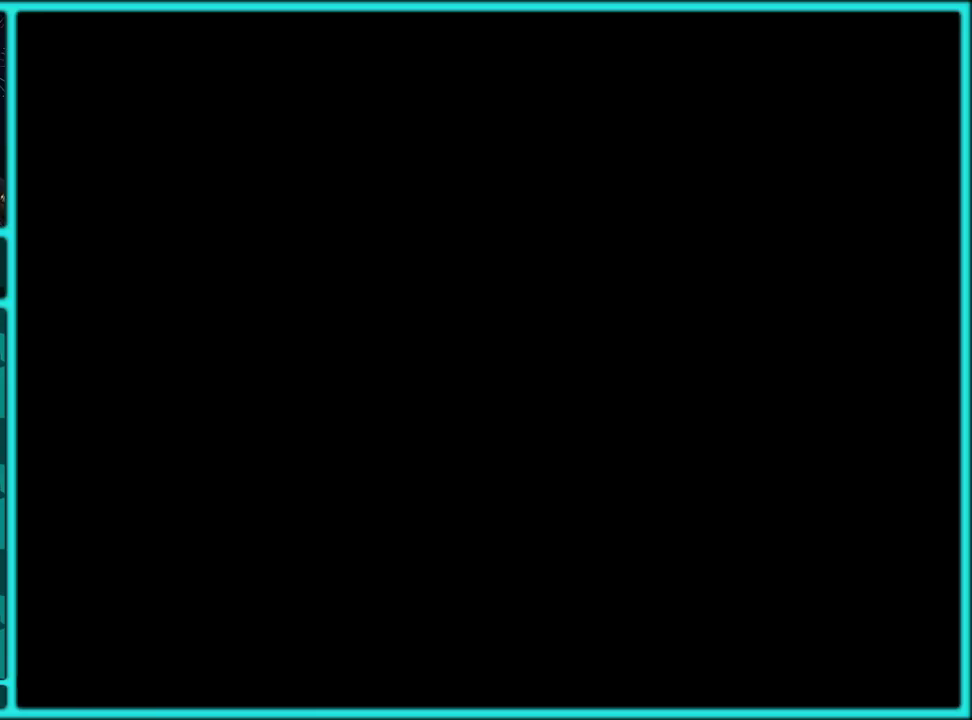
{"buttons": [], "events": [[33, "Y", "up"], [117, "Y", "down"], [167, "Y", "up"], [250, "Y", "down"], [333, "Y", "up"], [400, "Y", "down"], [483, "Y", "up"]]}
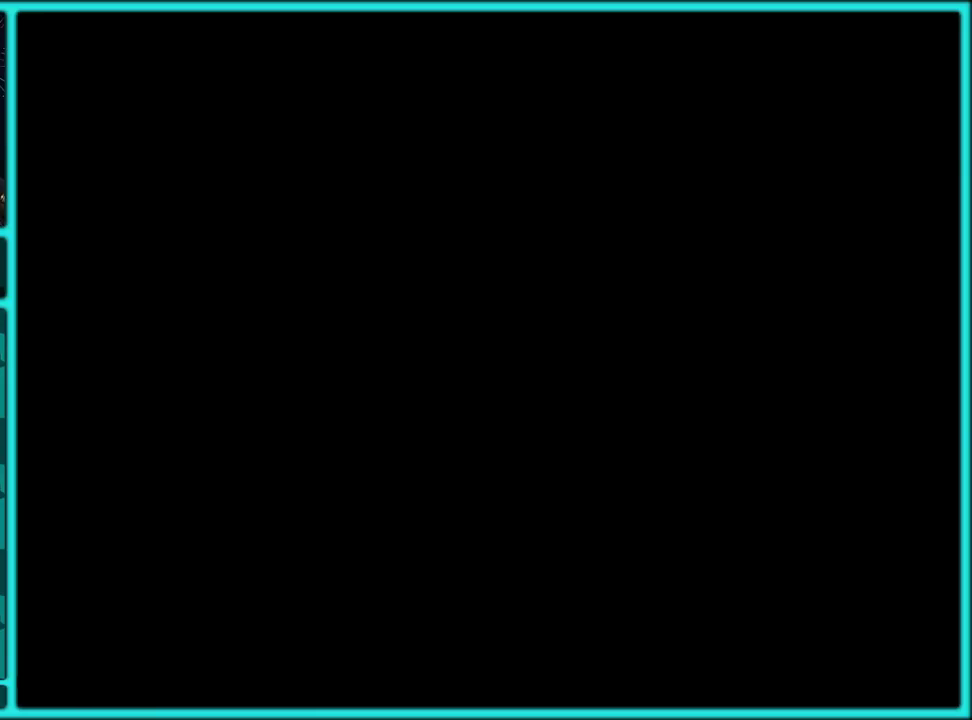
{"buttons": [], "events": [[83, "Y", "down"], [150, "Y", "up"], [233, "Y", "down"], [317, "Y", "up"], [383, "Y", "down"], [483, "Y", "up"]]}
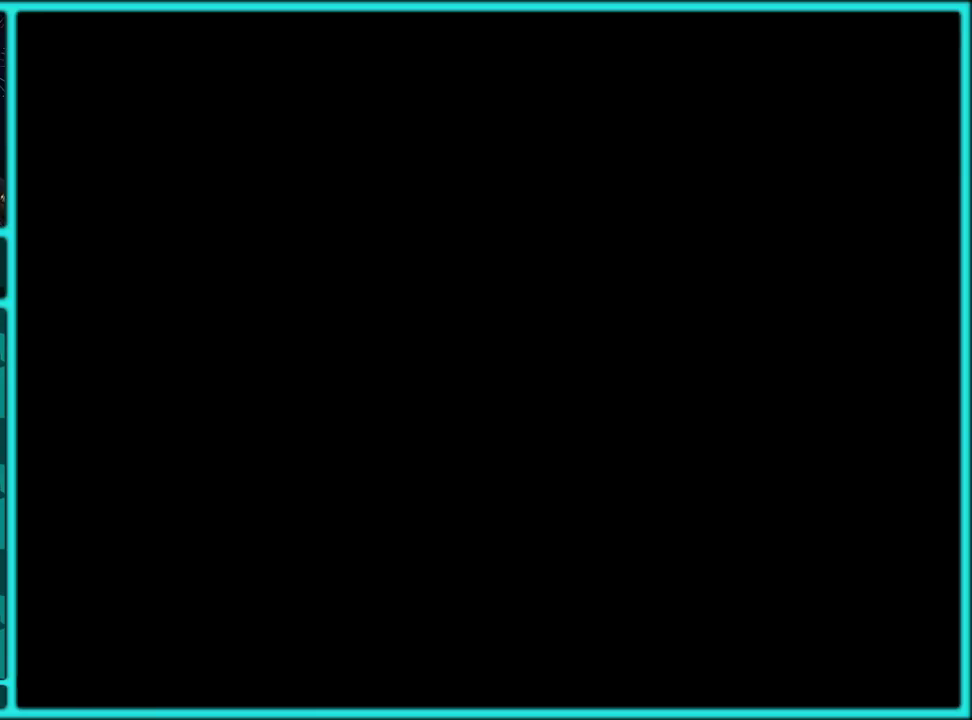
{"buttons": [], "events": [[50, "Y", "down"], [150, "Y", "up"], [233, "Y", "down"], [300, "Y", "up"], [383, "Y", "down"], [450, "Y", "up"]]}
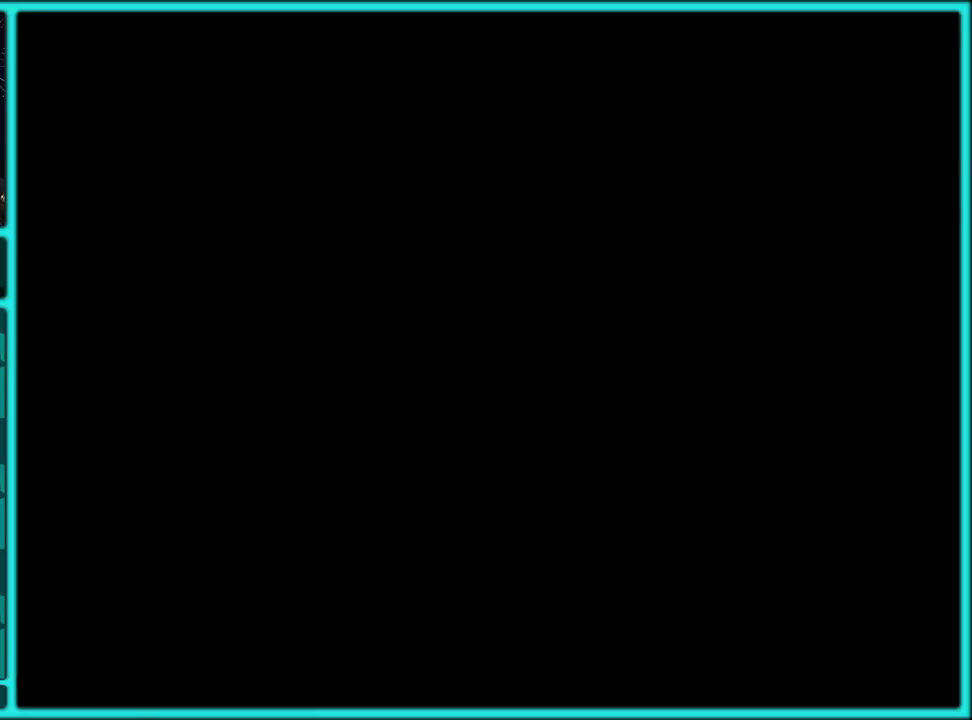
{"buttons": [], "events": [[33, "Y", "down"], [117, "Y", "up"], [183, "Y", "down"], [283, "Y", "up"], [367, "Y", "down"], [433, "Y", "up"]]}
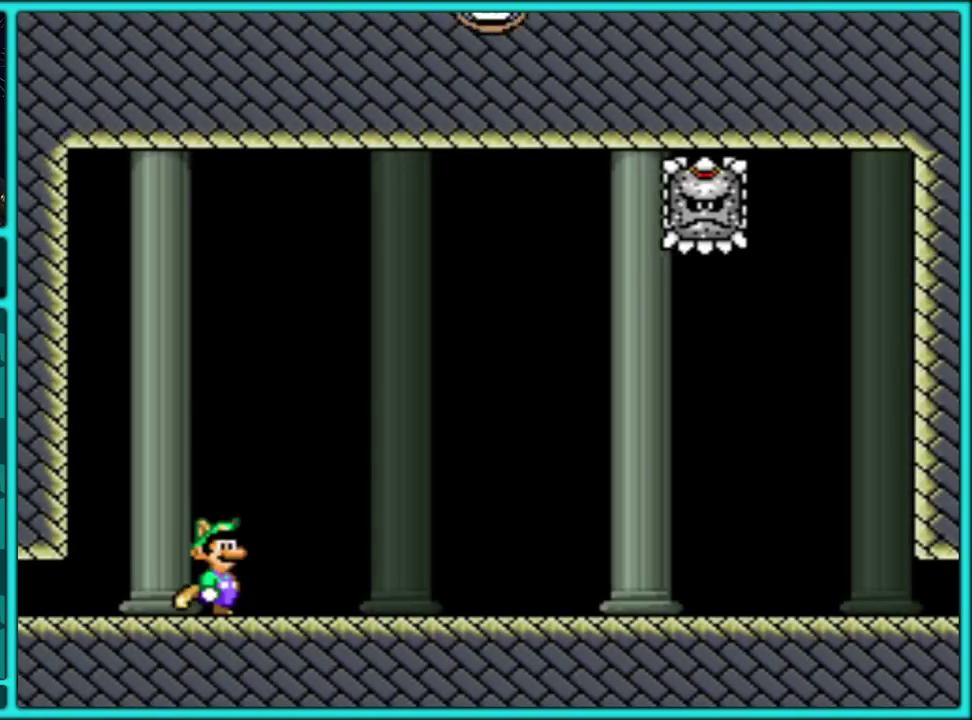
{"buttons": ["Y"], "events": [[17, "Y", "down"], [100, "Y", "up"], [167, "Y", "down"], [267, "Y", "up"], [333, "Y", "down"]]}
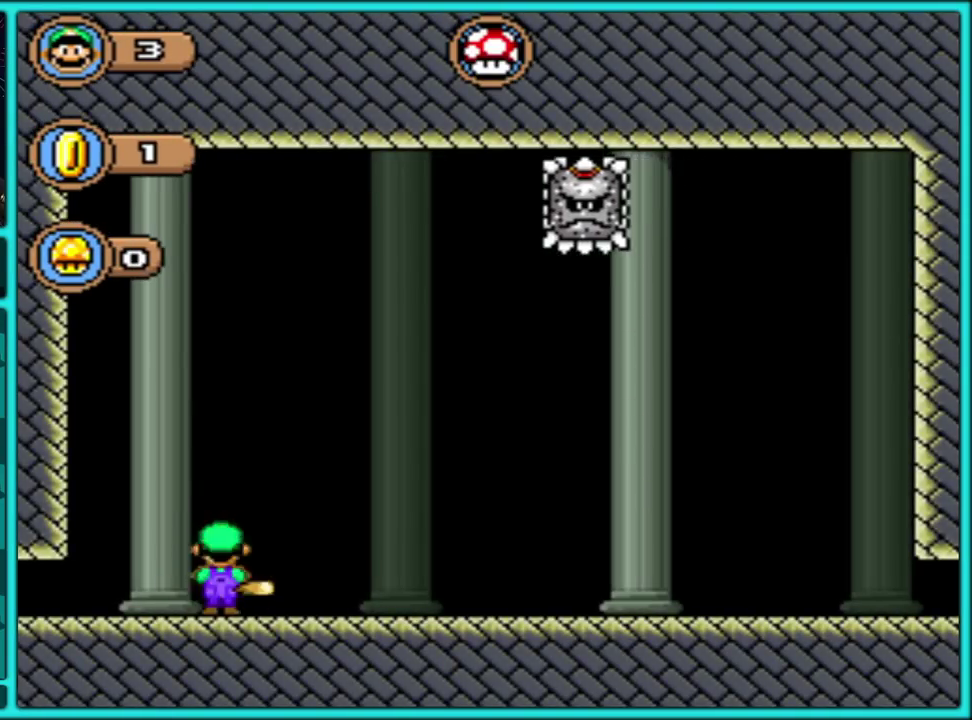
{"buttons": ["Y"], "events": []}
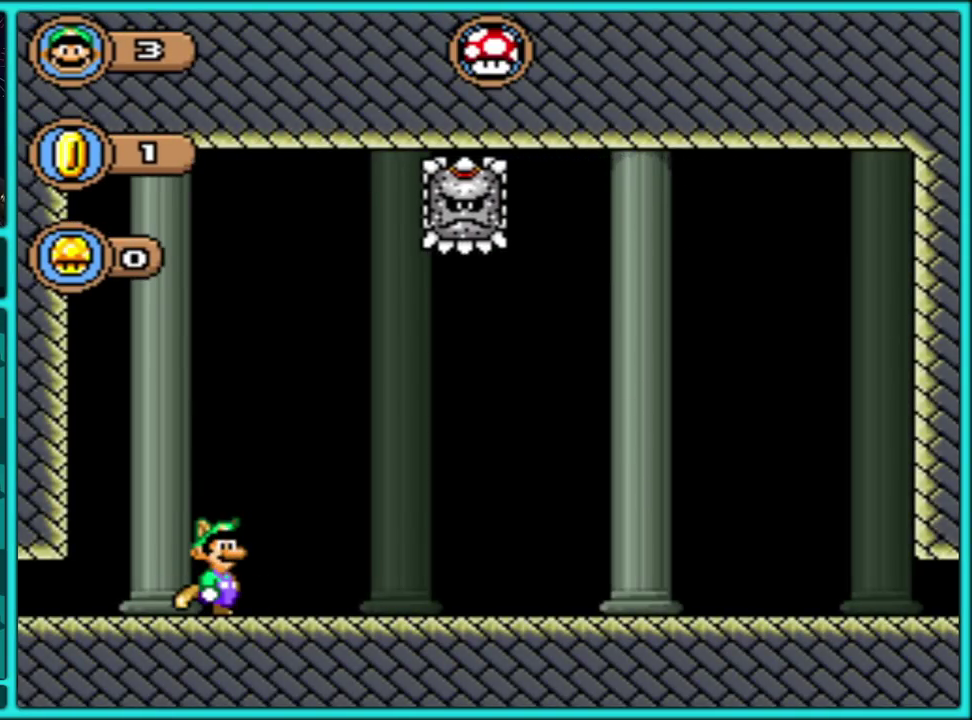
{"buttons": ["Y", "DPAD_RIGHT"], "events": [[233, "B", "down"], [383, "DPAD_RIGHT", "down"], [417, "B", "up"]]}
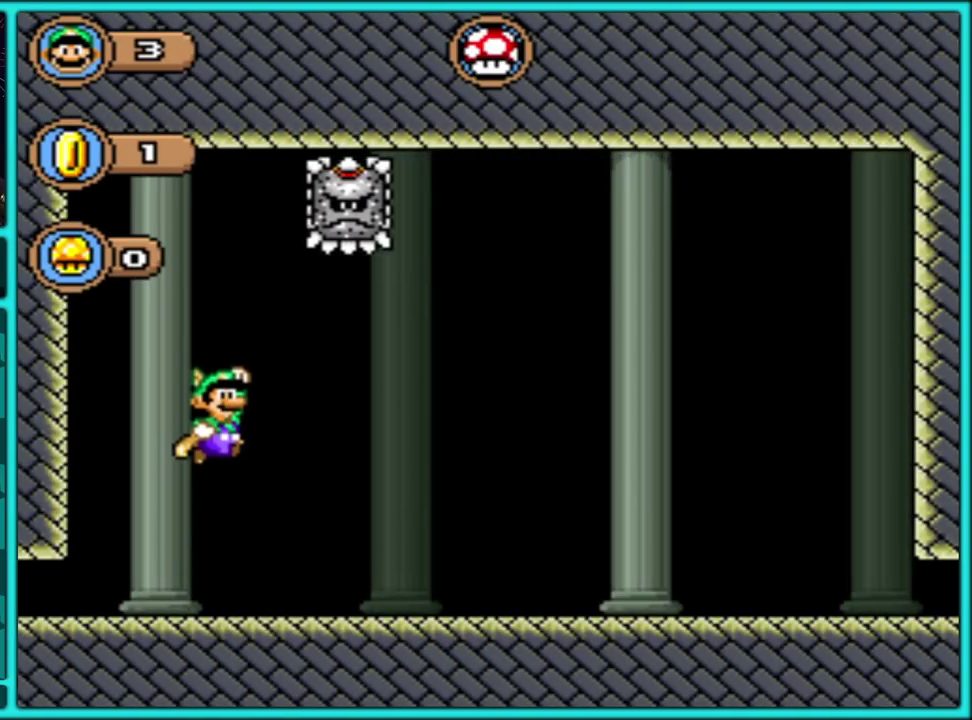
{"buttons": ["Y", "DPAD_RIGHT"], "events": [[117, "B", "down"], [217, "B", "up"]]}
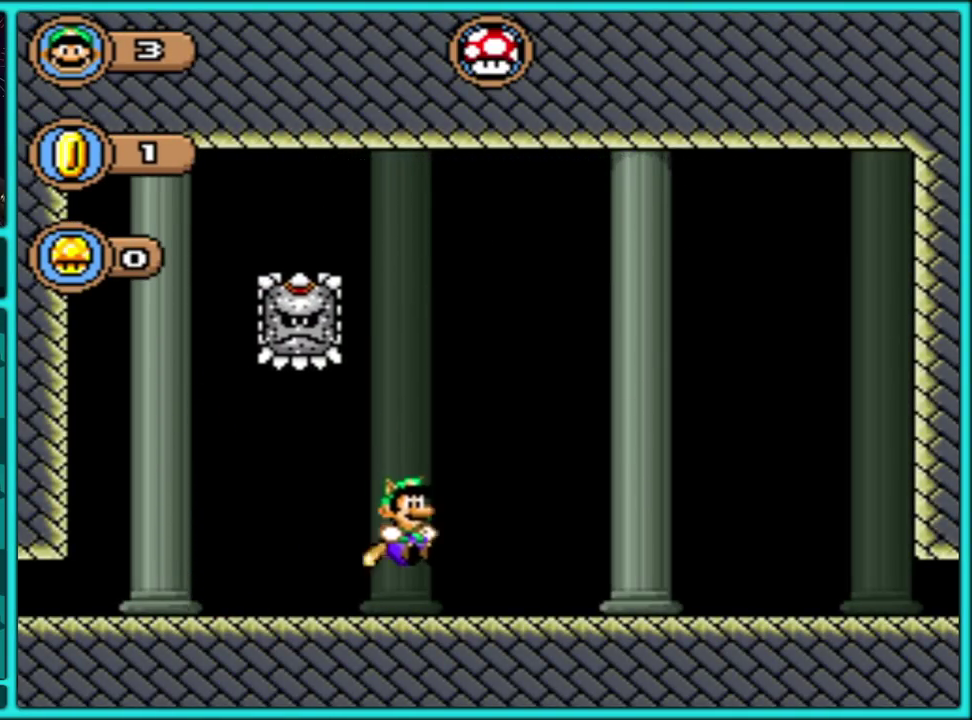
{"buttons": ["B", "Y"], "events": [[100, "DPAD_RIGHT", "up"], [150, "B", "down"], [150, "DPAD_LEFT", "down"], [300, "DPAD_LEFT", "up"], [333, "B", "up"], [467, "B", "down"]]}
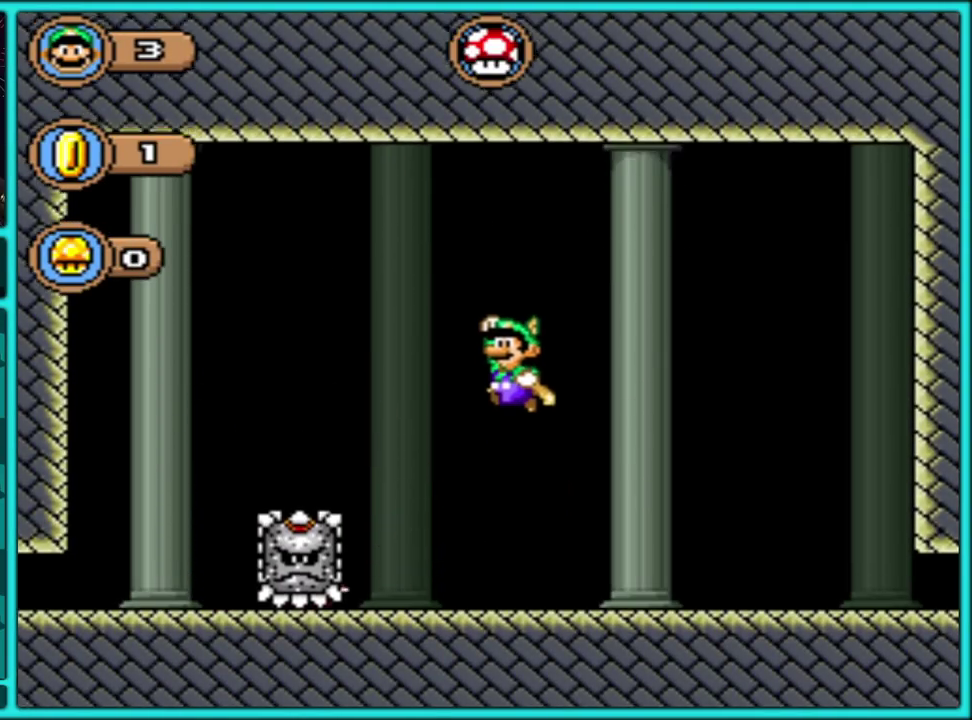
{"buttons": ["DPAD_LEFT"], "events": [[67, "B", "up"], [67, "Y", "up"], [133, "DPAD_RIGHT", "down"], [133, "Y", "down"], [233, "Y", "up"], [317, "DPAD_RIGHT", "up"], [317, "Y", "down"], [383, "DPAD_LEFT", "down"], [383, "Y", "up"]]}
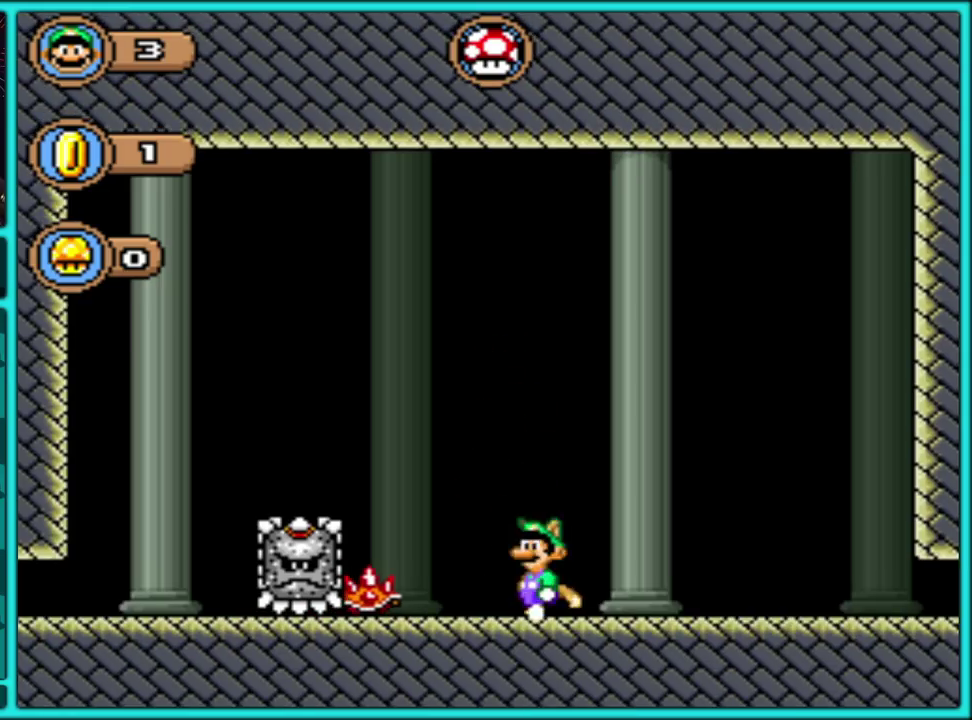
{"buttons": ["Y"], "events": [[50, "Y", "down"], [67, "DPAD_LEFT", "up"], [133, "Y", "up"], [217, "Y", "down"], [433, "Y", "up"], [483, "Y", "down"]]}
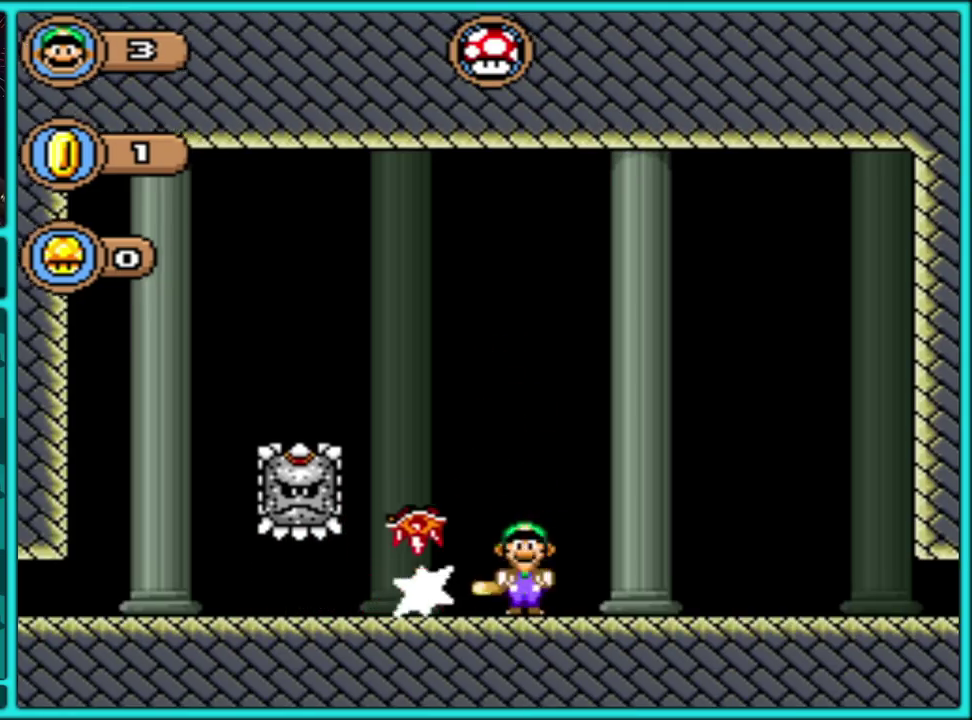
{"buttons": ["Y"], "events": []}
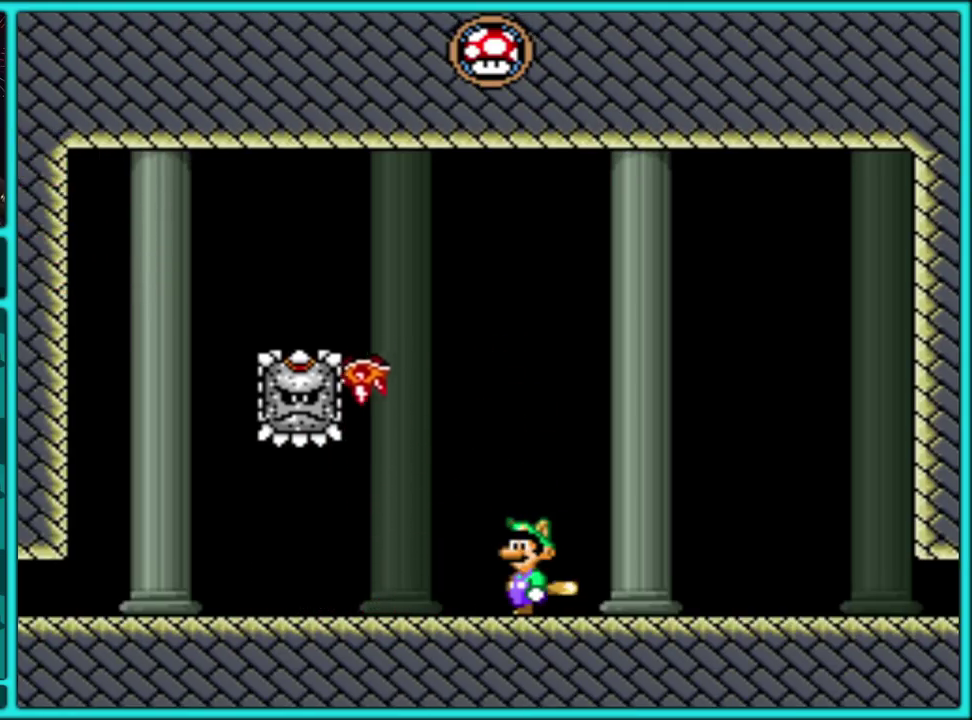
{"buttons": ["Y", "DPAD_LEFT"], "events": [[267, "DPAD_LEFT", "down"]]}
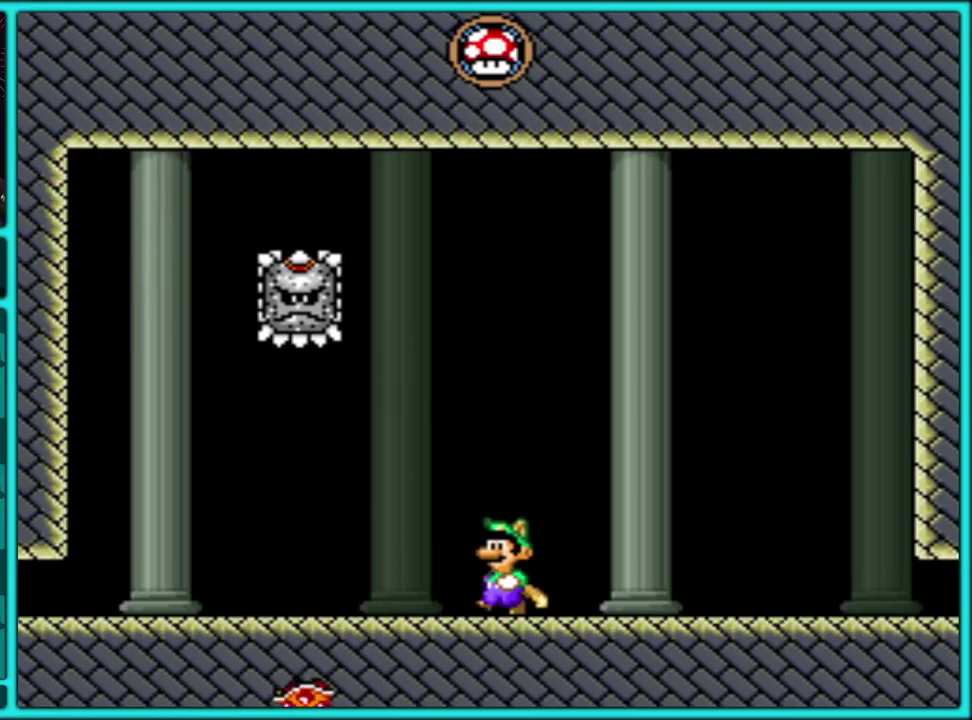
{"buttons": ["Y", "DPAD_RIGHT"], "events": [[183, "DPAD_LEFT", "up"], [217, "DPAD_RIGHT", "down"], [267, "B", "down"], [367, "B", "up"]]}
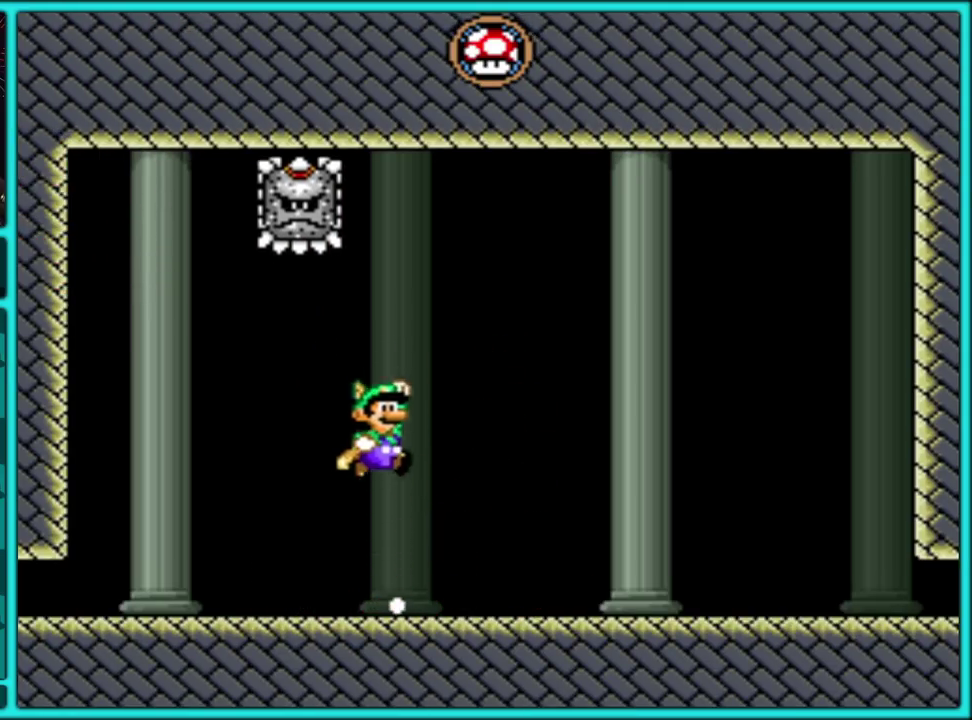
{"buttons": ["B", "Y", "DPAD_LEFT"], "events": [[267, "DPAD_RIGHT", "up"], [417, "B", "down"], [417, "DPAD_LEFT", "down"]]}
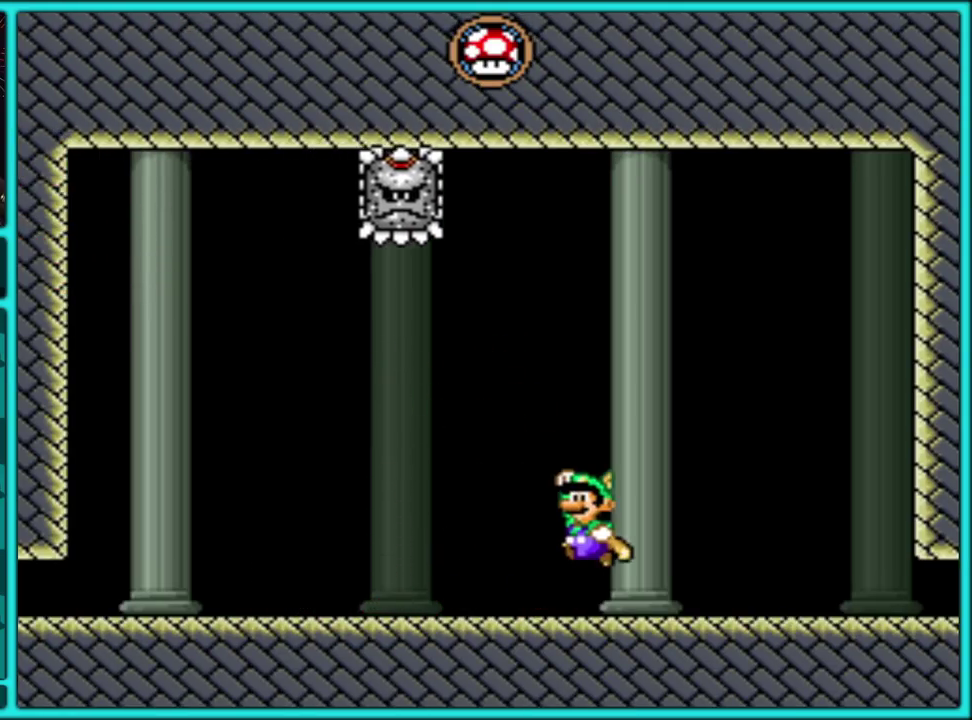
{"buttons": ["Y", "DPAD_LEFT"], "events": [[117, "B", "up"], [200, "DPAD_LEFT", "up"], [250, "DPAD_LEFT", "down"], [383, "Y", "up"], [467, "Y", "down"]]}
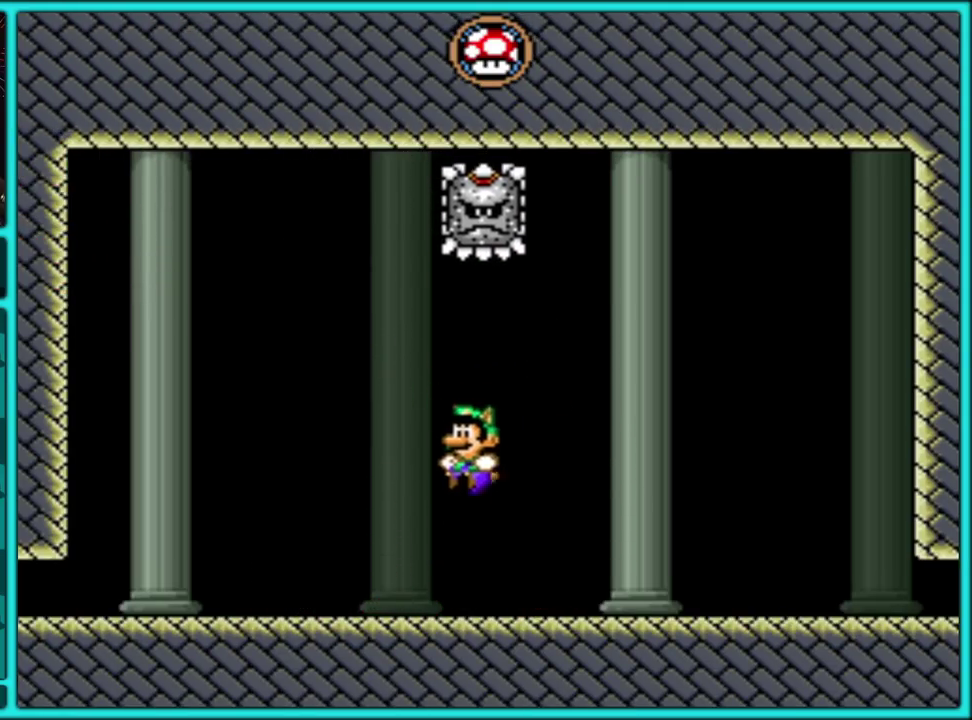
{"buttons": ["Y", "DPAD_RIGHT"], "events": [[167, "B", "down"], [250, "DPAD_LEFT", "up"], [333, "DPAD_RIGHT", "down"], [383, "B", "up"]]}
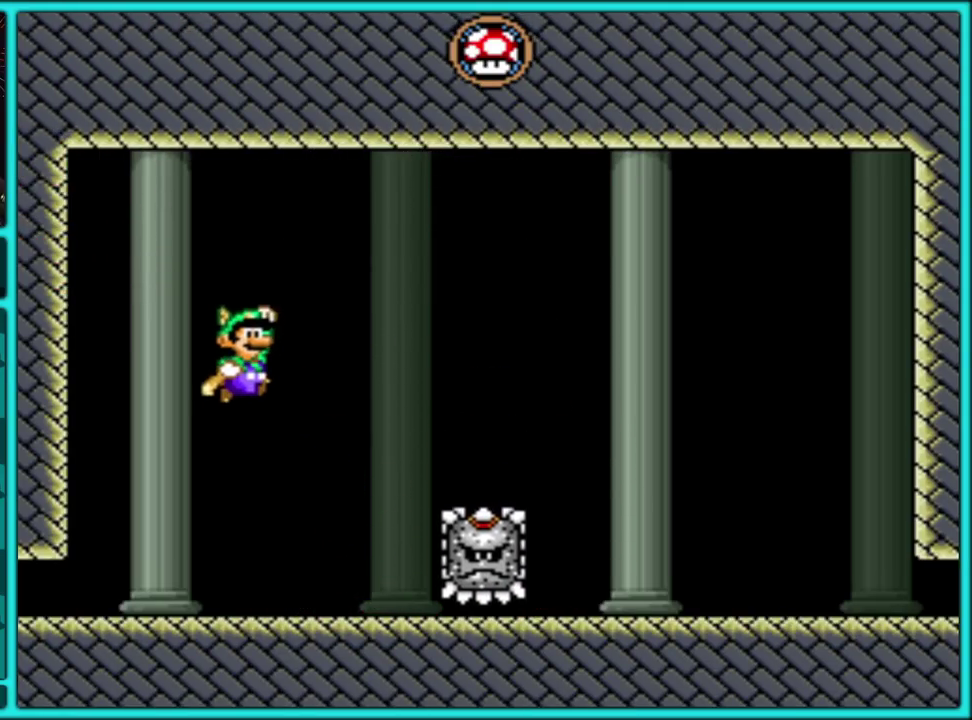
{"buttons": ["Y"], "events": [[117, "Y", "up"], [233, "DPAD_RIGHT", "up"], [267, "DPAD_LEFT", "down"], [350, "Y", "down"], [467, "DPAD_LEFT", "up"]]}
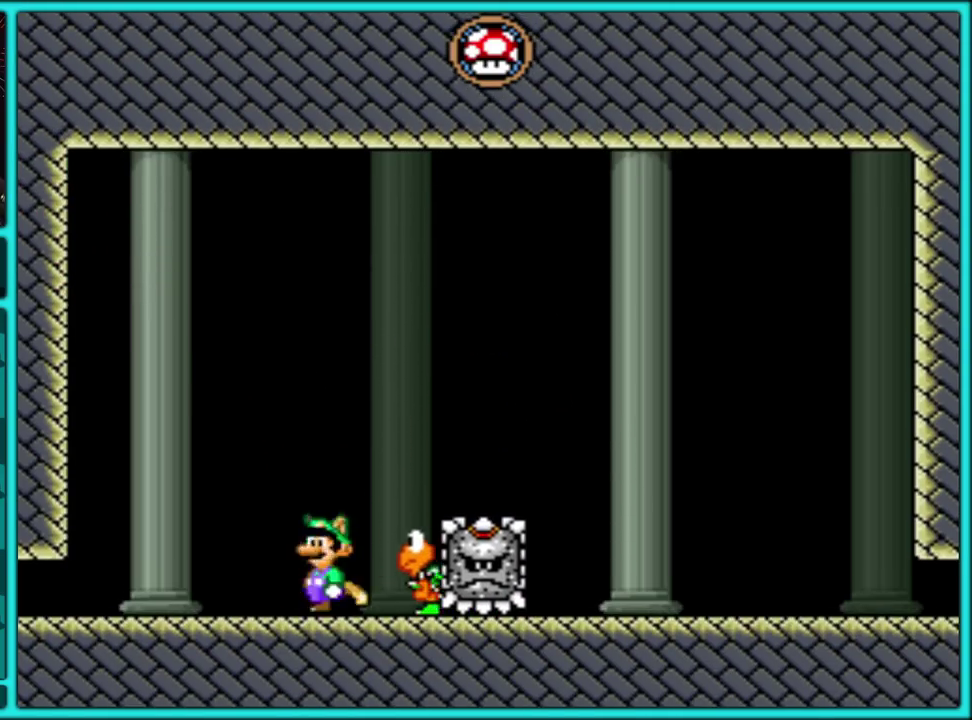
{"buttons": ["B", "Y"], "events": [[317, "B", "down"]]}
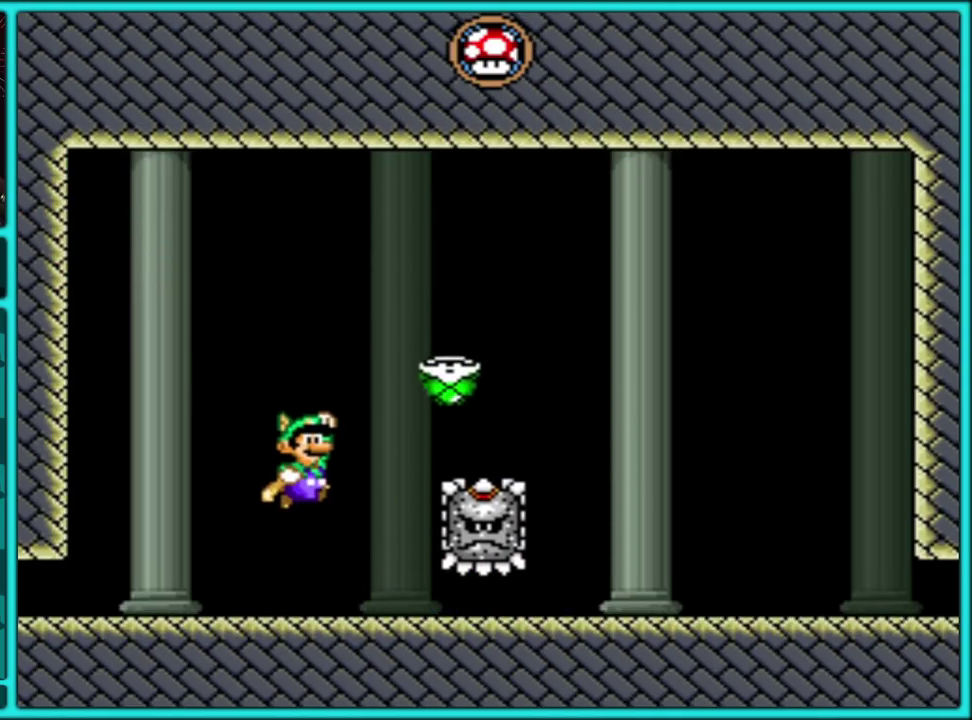
{"buttons": ["Y"], "events": [[133, "B", "up"], [183, "DPAD_LEFT", "down"], [317, "DPAD_LEFT", "up"], [367, "DPAD_RIGHT", "down"], [433, "DPAD_RIGHT", "up"]]}
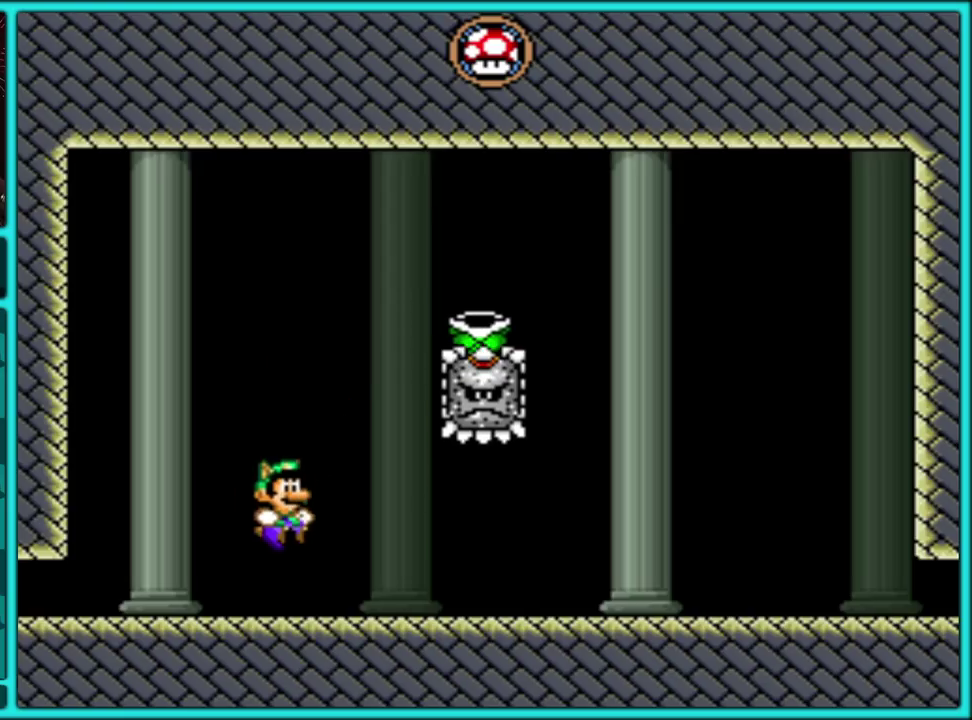
{"buttons": ["Y"], "events": [[50, "DPAD_RIGHT", "down"], [133, "DPAD_RIGHT", "up"], [283, "DPAD_LEFT", "down"], [417, "DPAD_LEFT", "up"]]}